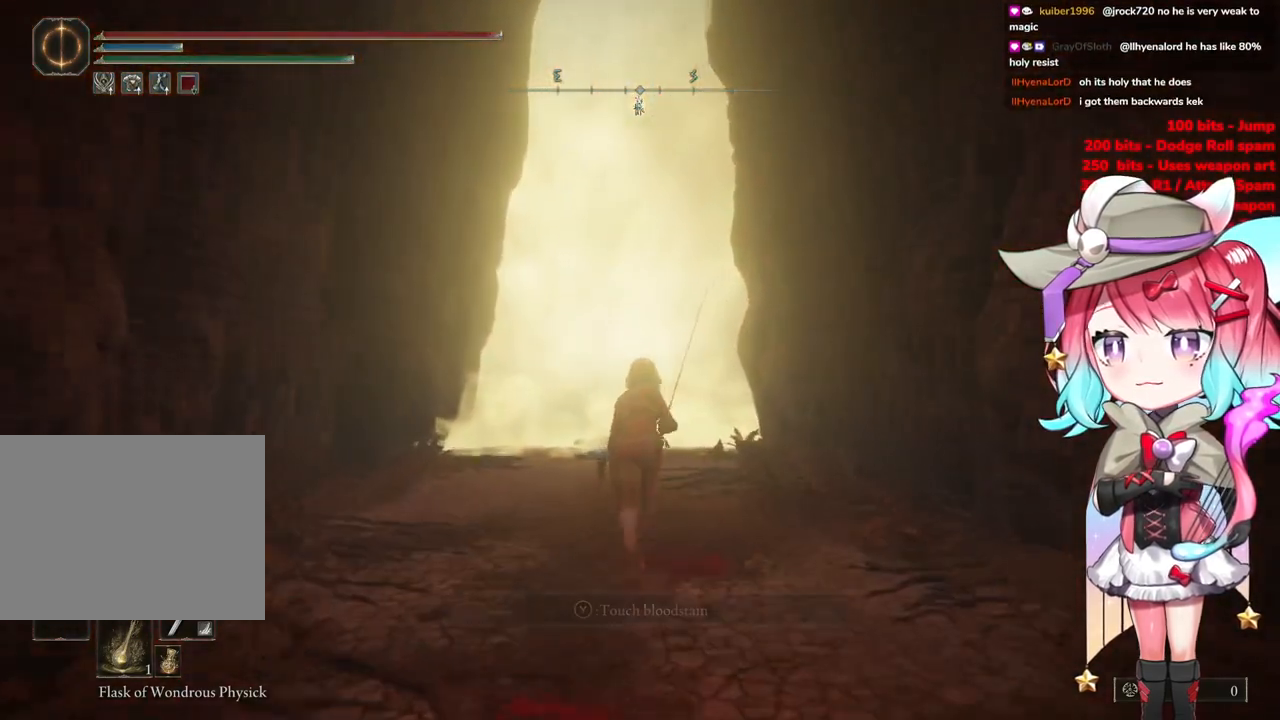
Gameplay with a controller (PlayStation layout); each line is a JSON object with the inputs held at the frame after it. "events" lists button and stick changes between this image and that frame as [ms after this image, input, new state], when the widget could be followed in between.
{"buttons": ["CIRCLE"], "left_stick": "up", "right_stick": "center", "events": []}
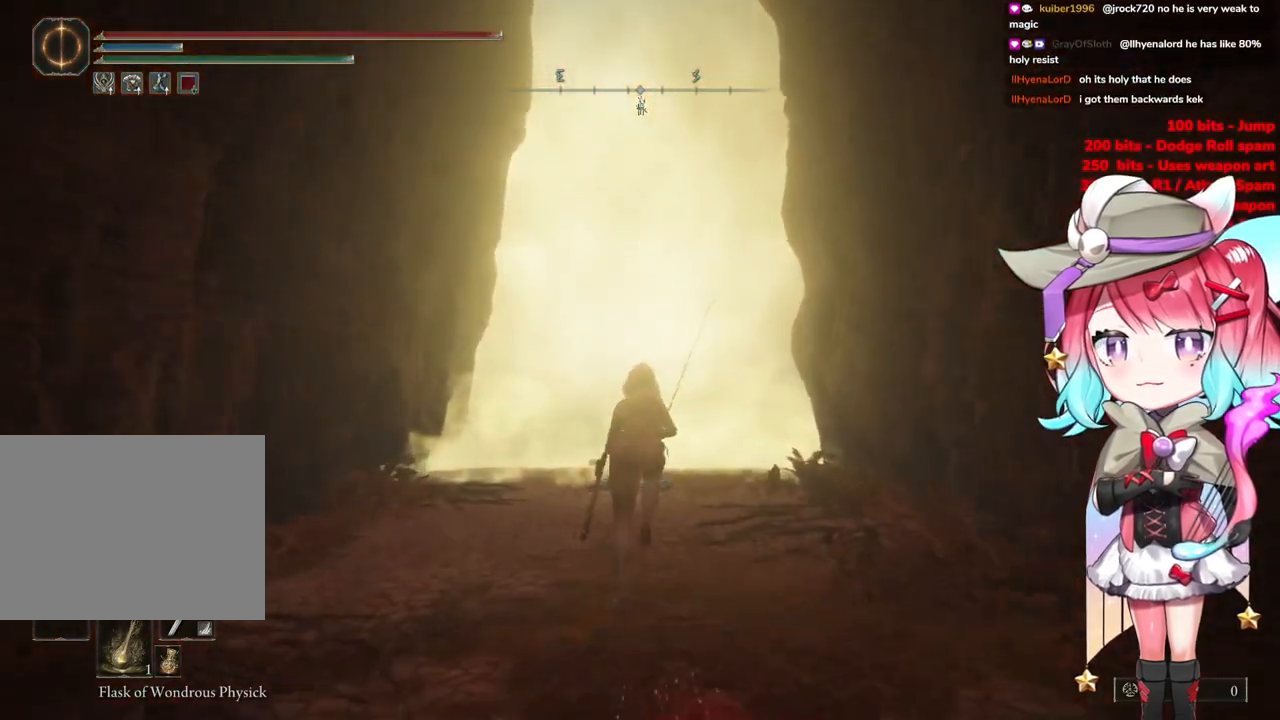
{"buttons": ["CIRCLE"], "left_stick": "up", "right_stick": "center", "events": []}
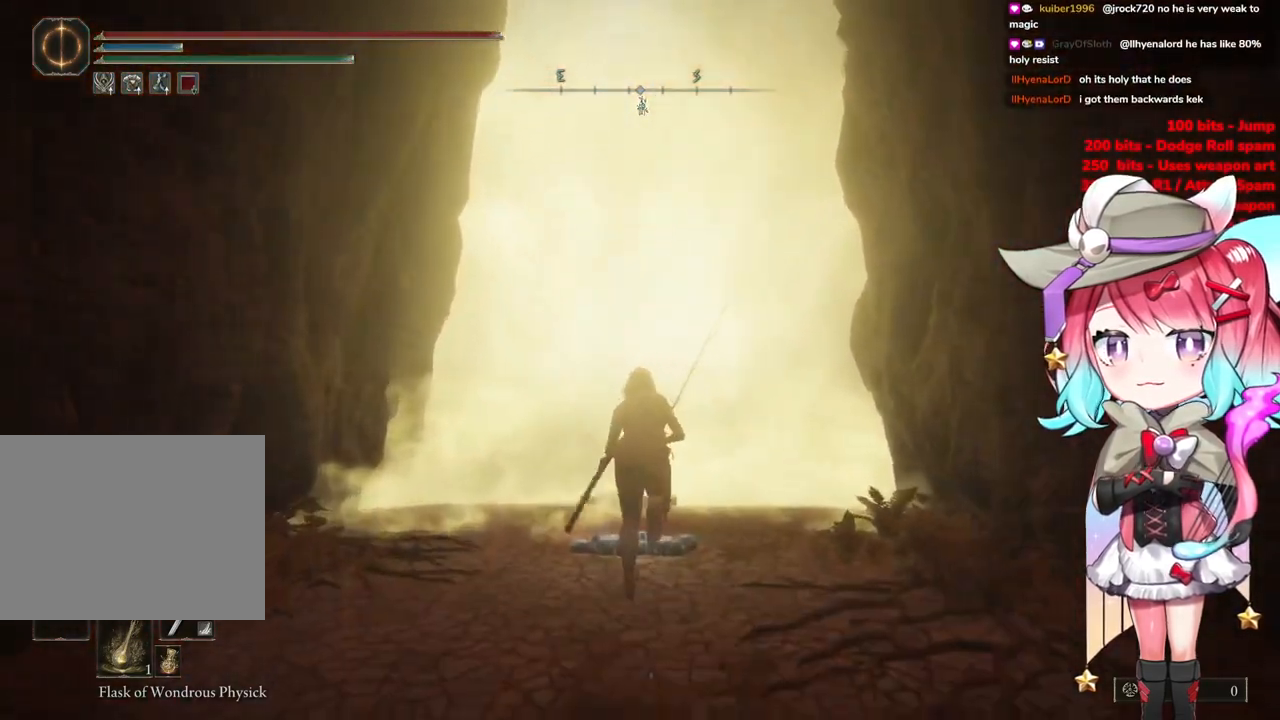
{"buttons": [], "left_stick": "up", "right_stick": "center", "events": [[400, "CIRCLE", "up"]]}
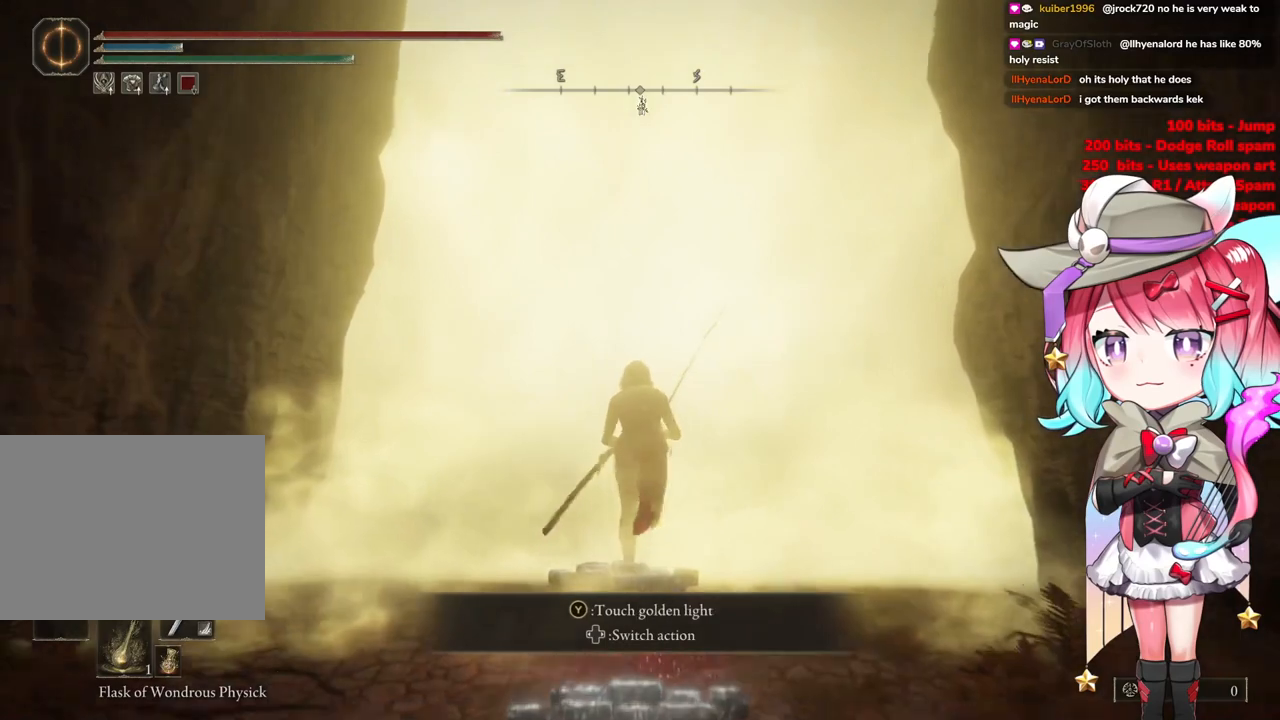
{"buttons": [], "left_stick": "up", "right_stick": "center", "events": [[217, "SQUARE", "down"], [351, "SQUARE", "up"]]}
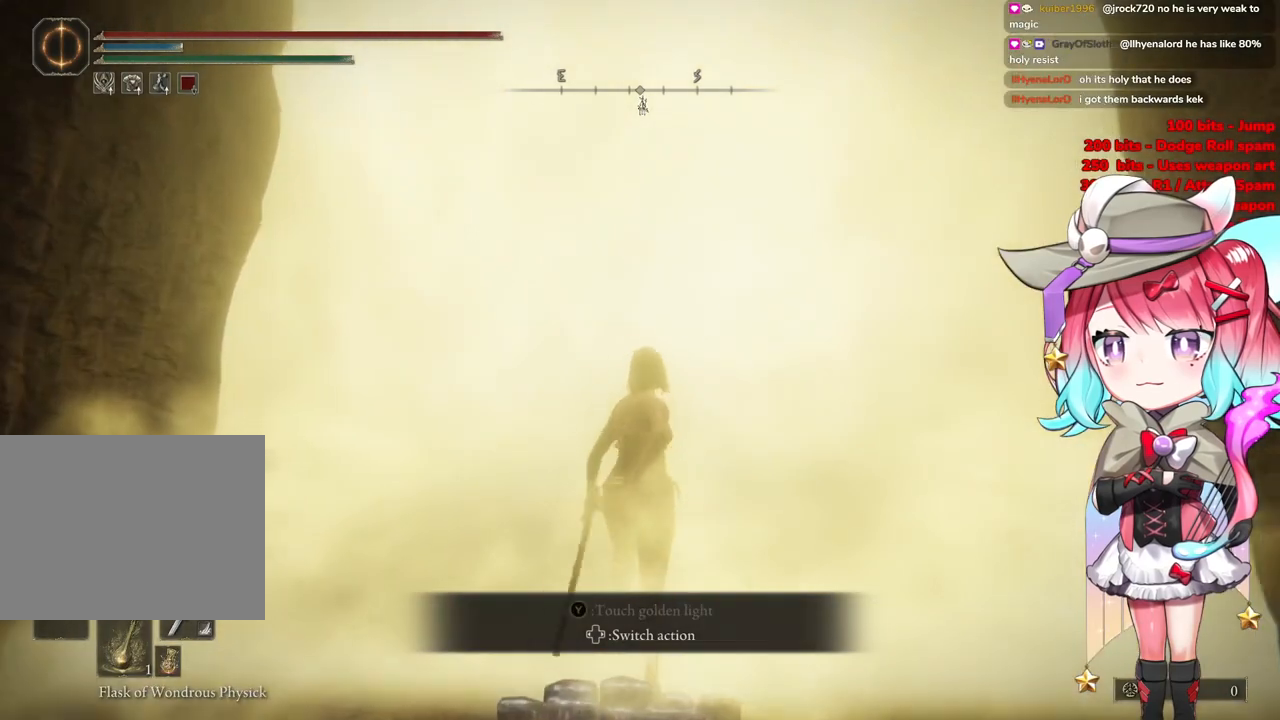
{"buttons": ["DPAD_DOWN"], "left_stick": "center", "right_stick": "center", "events": [[133, "left_stick", "center"], [400, "DPAD_DOWN", "down"]]}
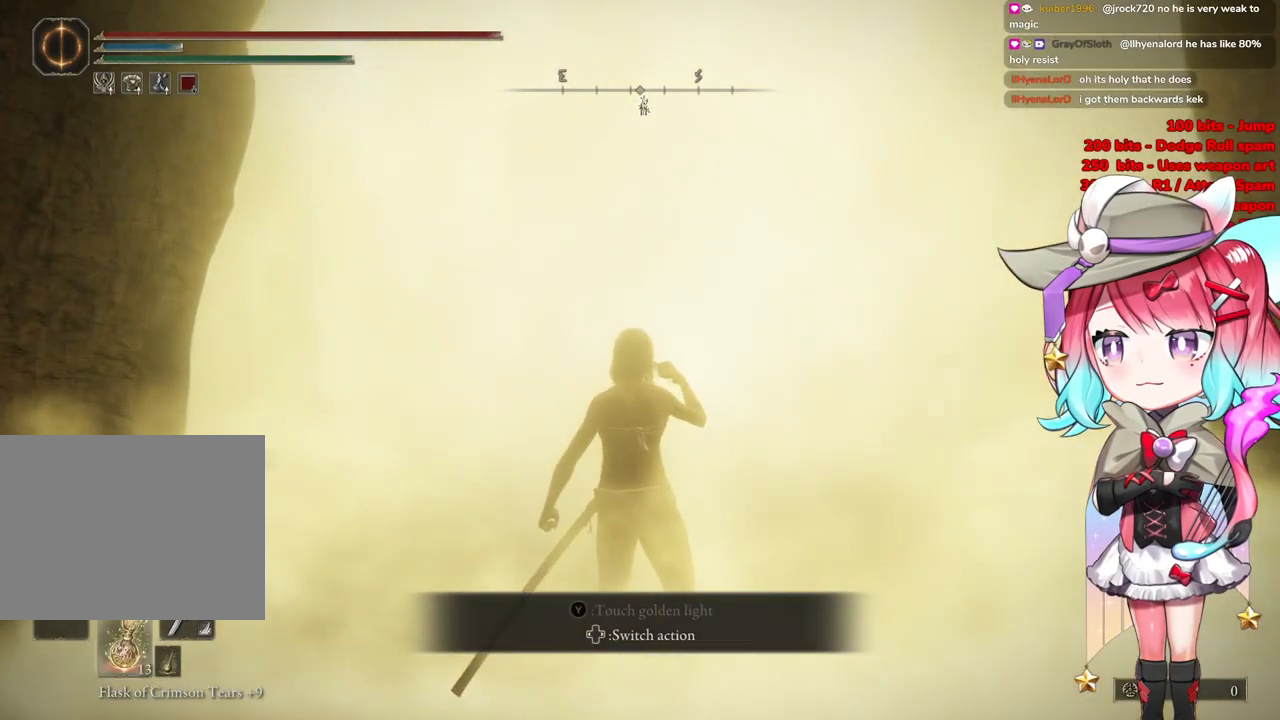
{"buttons": [], "left_stick": "up-right", "right_stick": "center", "events": [[34, "DPAD_DOWN", "up"], [284, "left_stick", "up-right"], [351, "TRIANGLE", "down"], [451, "TRIANGLE", "up"]]}
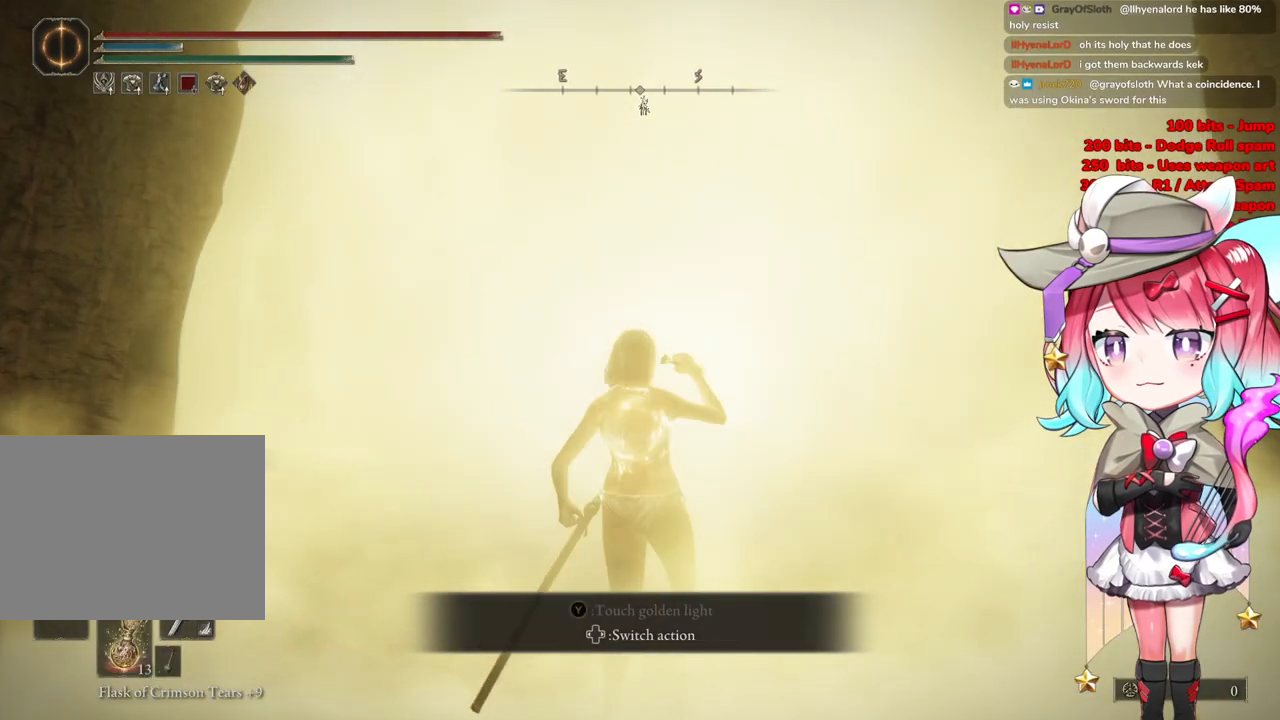
{"buttons": ["TRIANGLE"], "left_stick": "up", "right_stick": "center", "events": [[83, "TRIANGLE", "down"], [200, "TRIANGLE", "up"], [267, "left_stick", "up"], [317, "TRIANGLE", "down"], [450, "TRIANGLE", "up"], [467, "TRIANGLE", "down"]]}
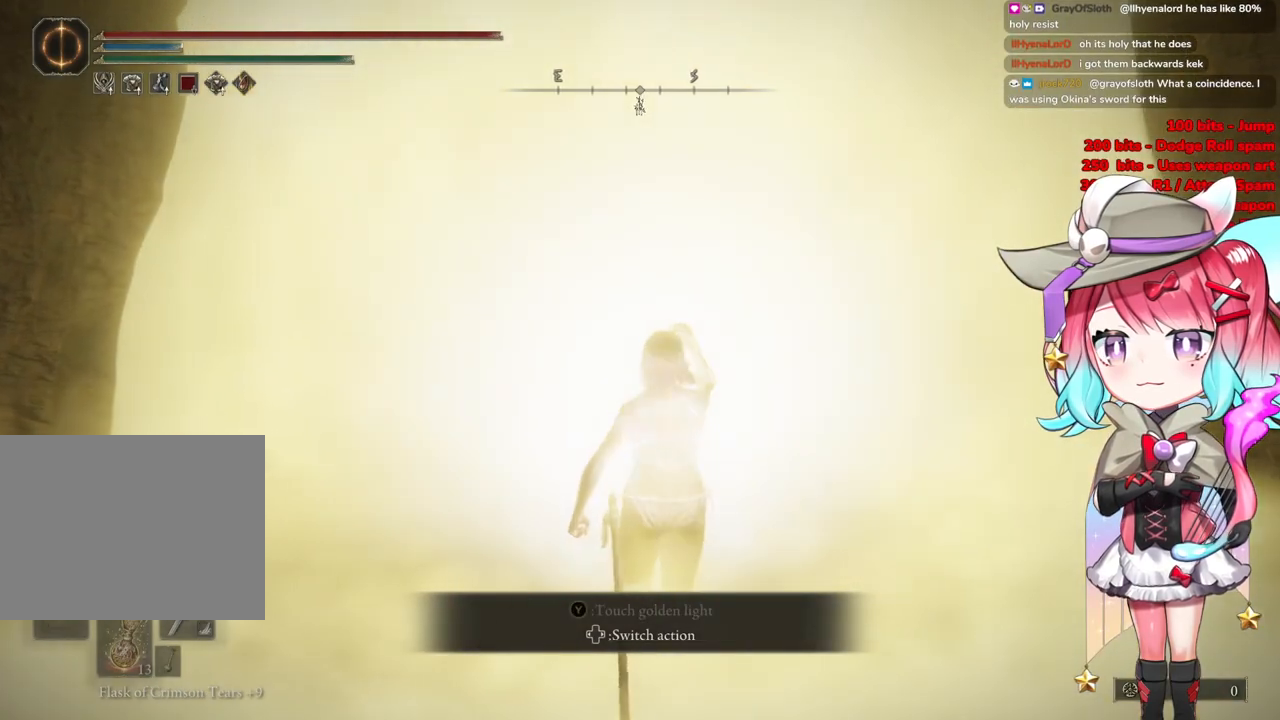
{"buttons": ["TRIANGLE"], "left_stick": "up", "right_stick": "center", "events": [[117, "TRIANGLE", "up"], [217, "TRIANGLE", "down"]]}
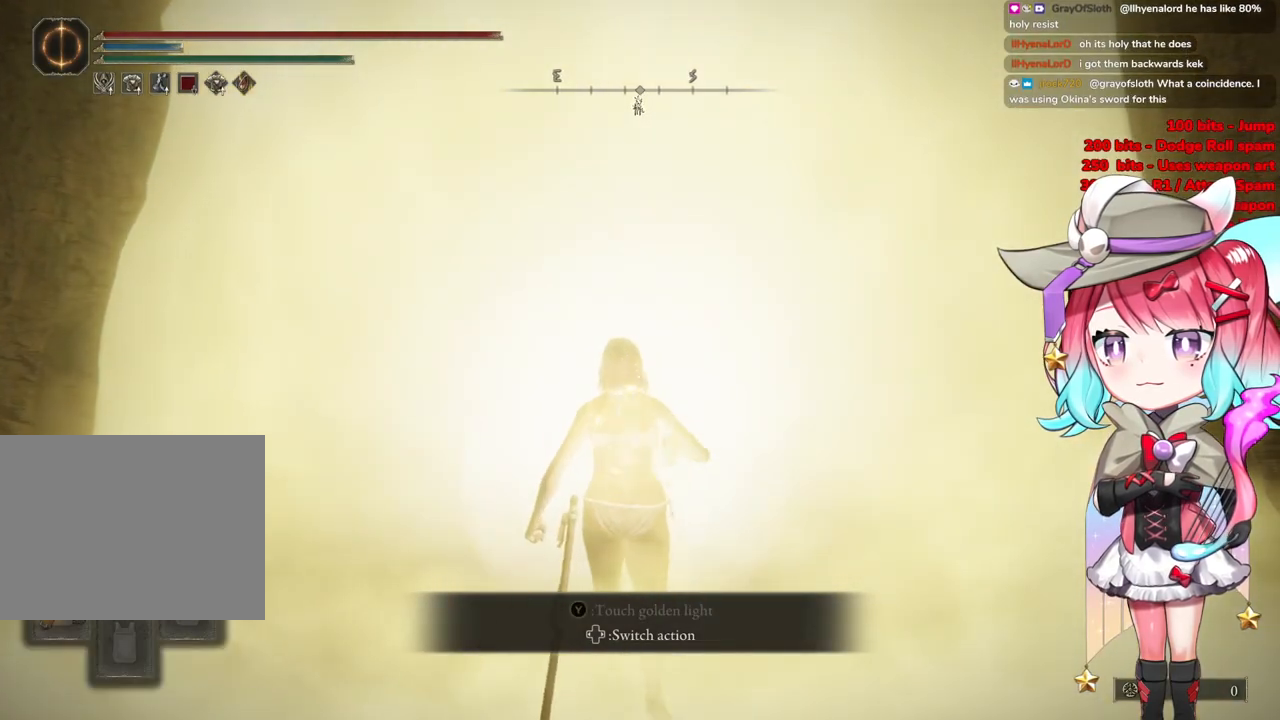
{"buttons": [], "left_stick": "up", "right_stick": "center", "events": [[50, "TRIANGLE", "up"], [150, "TRIANGLE", "down"], [300, "TRIANGLE", "up"], [350, "TRIANGLE", "down"], [484, "TRIANGLE", "up"]]}
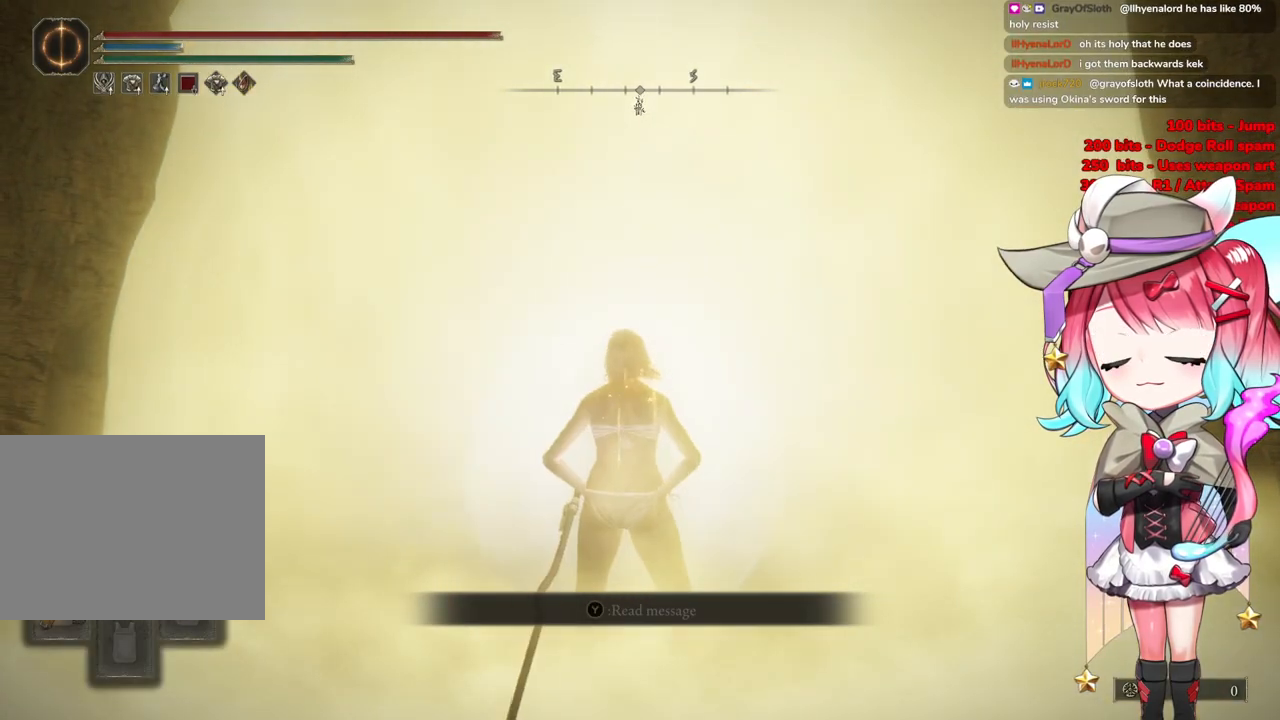
{"buttons": ["TRIANGLE"], "left_stick": "up", "right_stick": "center", "events": [[67, "TRIANGLE", "down"], [200, "TRIANGLE", "up"], [284, "TRIANGLE", "down"], [417, "TRIANGLE", "up"], [501, "TRIANGLE", "down"]]}
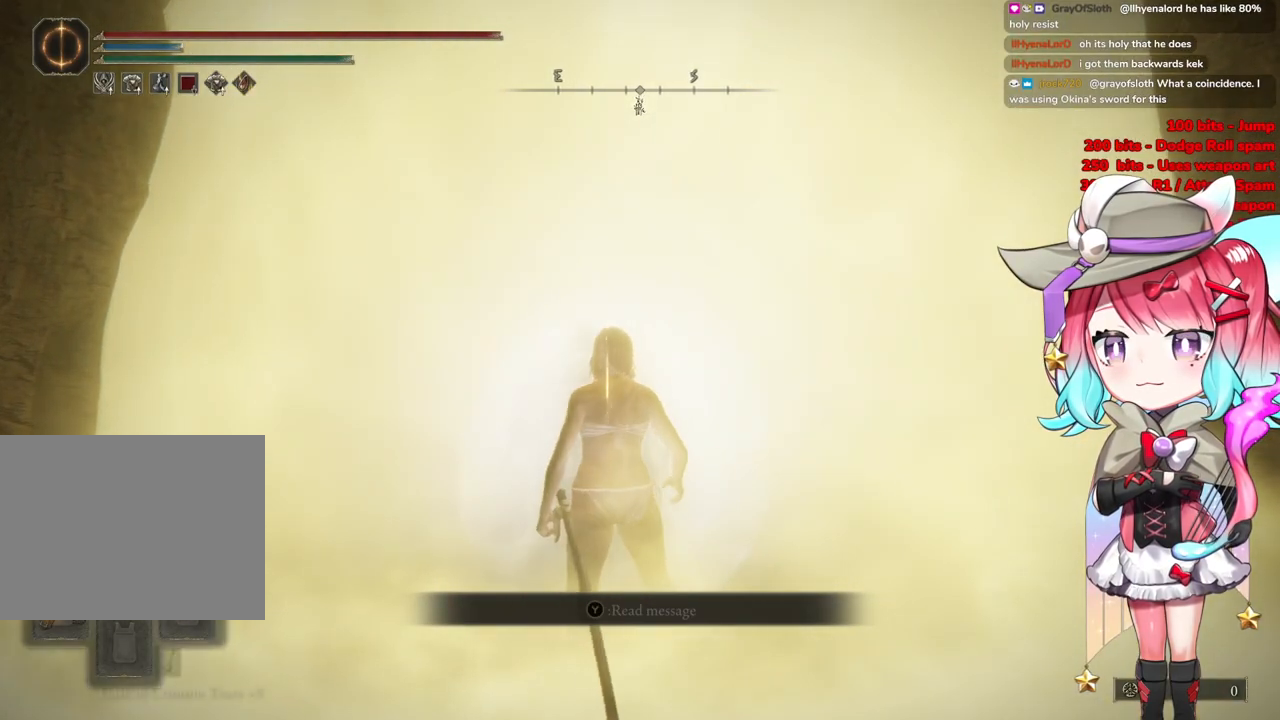
{"buttons": [], "left_stick": "up", "right_stick": "center", "events": [[100, "TRIANGLE", "up"], [200, "TRIANGLE", "down"], [500, "TRIANGLE", "up"]]}
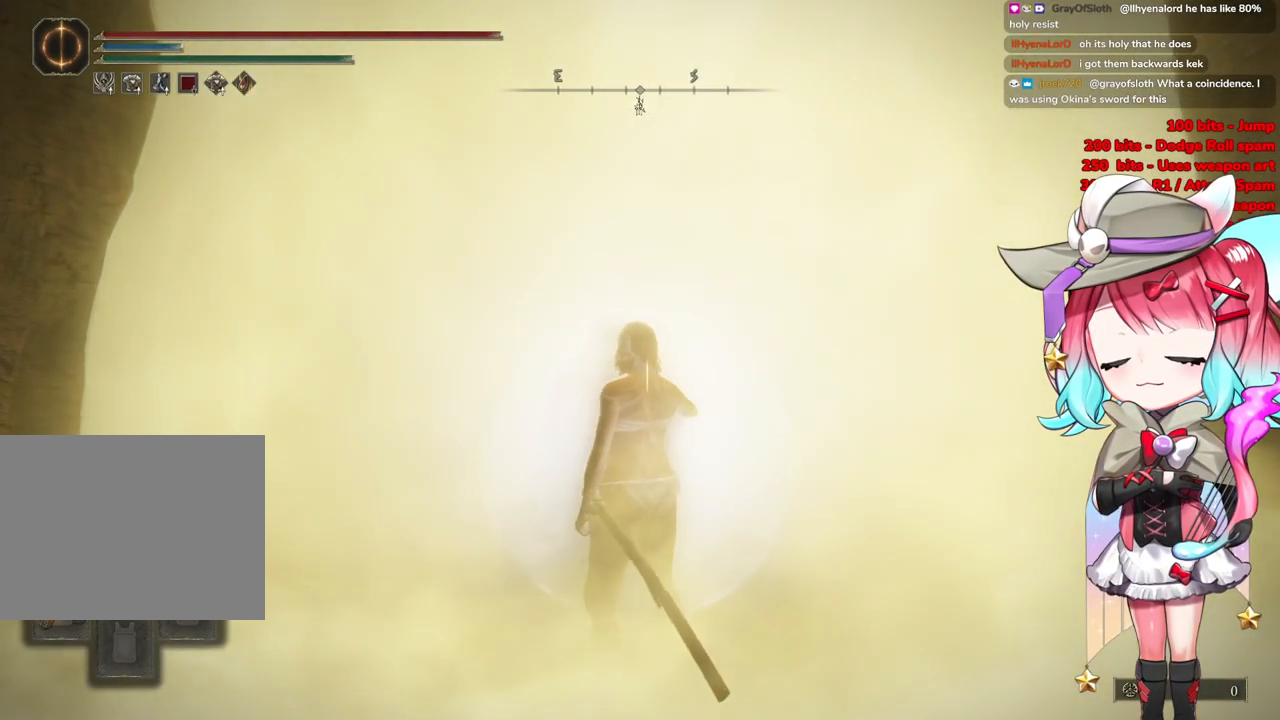
{"buttons": [], "left_stick": "up", "right_stick": "center", "events": [[67, "TRIANGLE", "down"], [200, "TRIANGLE", "up"], [301, "TRIANGLE", "down"], [401, "TRIANGLE", "up"]]}
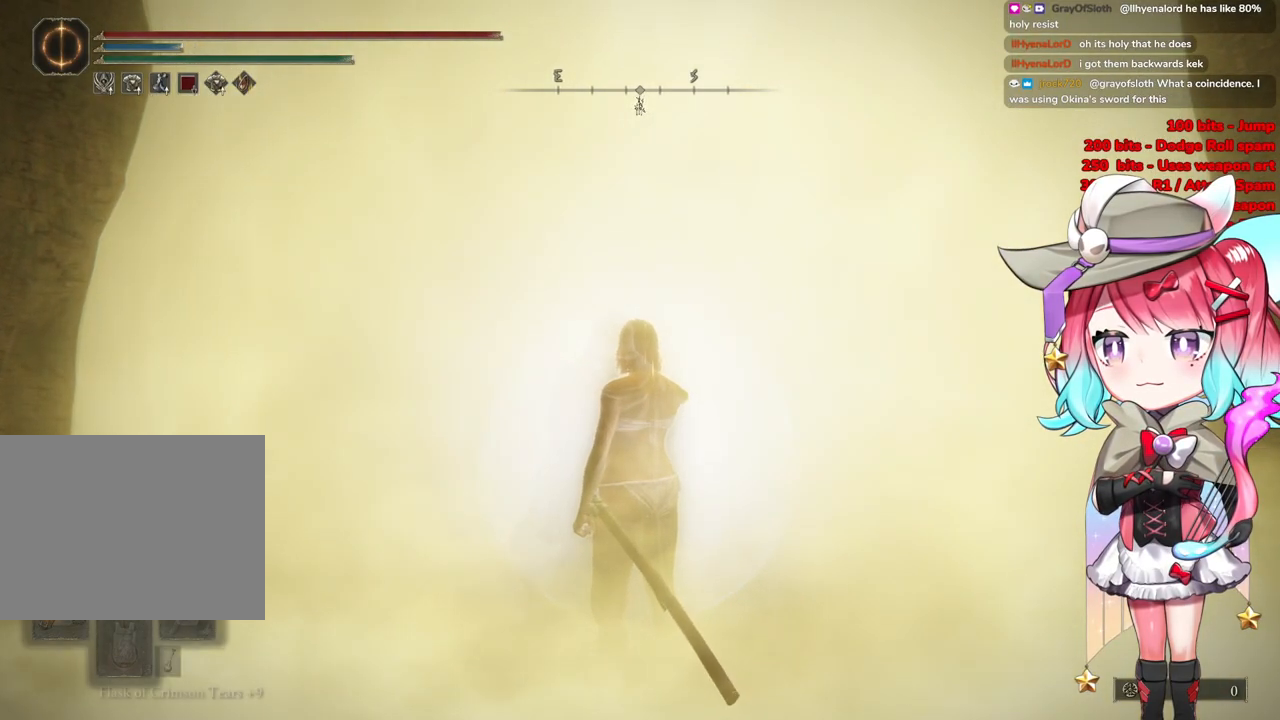
{"buttons": ["R3"], "left_stick": "up", "right_stick": "center", "events": [[484, "R3", "down"]]}
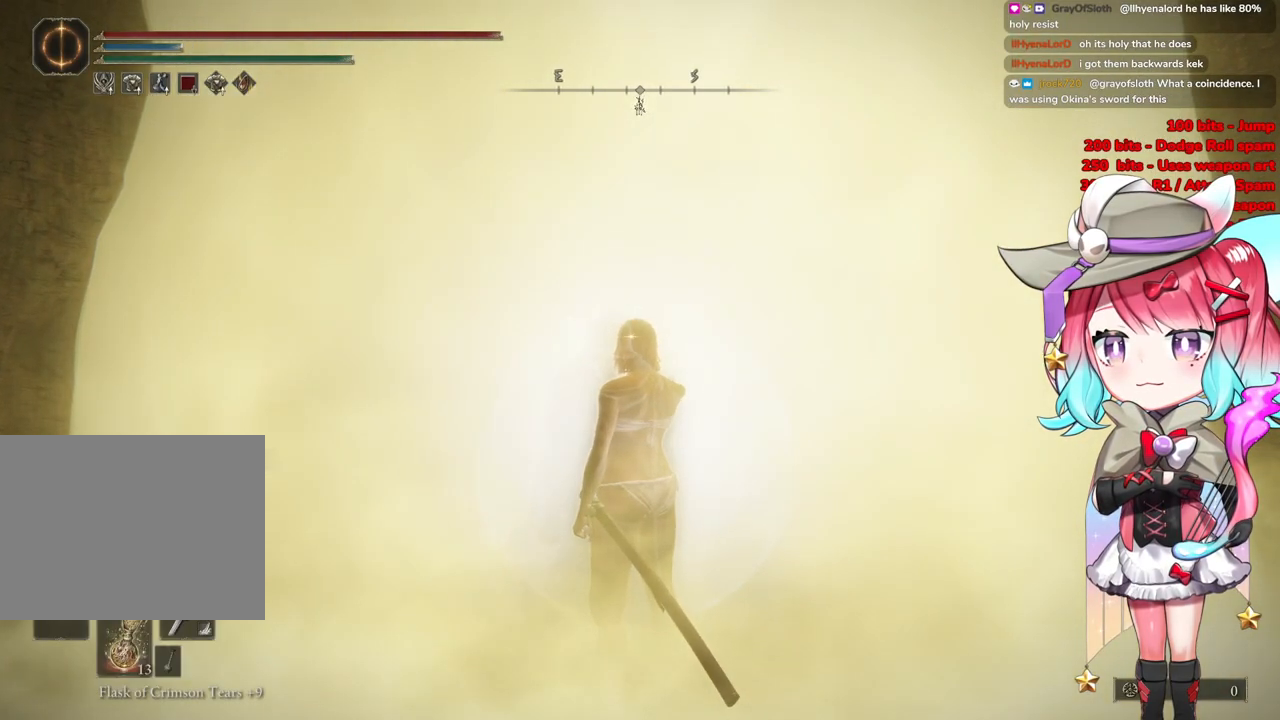
{"buttons": [], "left_stick": "up", "right_stick": "center", "events": [[134, "R3", "up"]]}
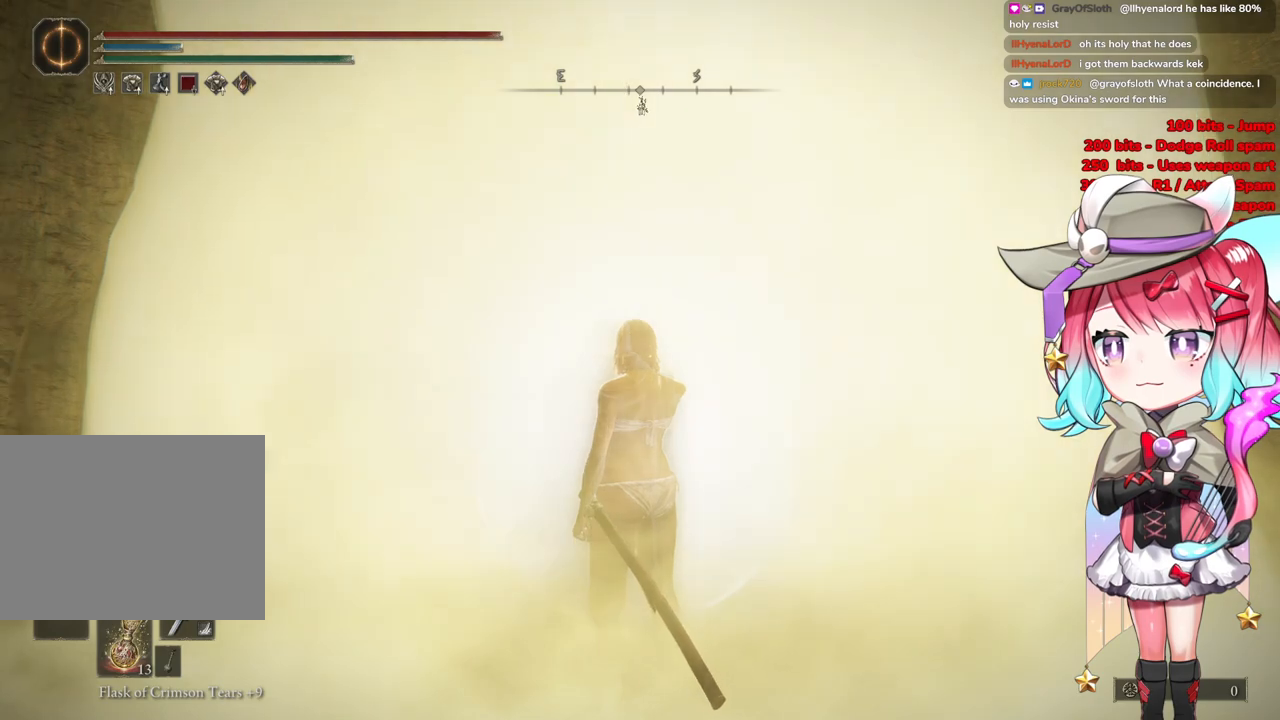
{"buttons": [], "left_stick": "up", "right_stick": "center", "events": [[200, "R3", "down"], [317, "R3", "up"]]}
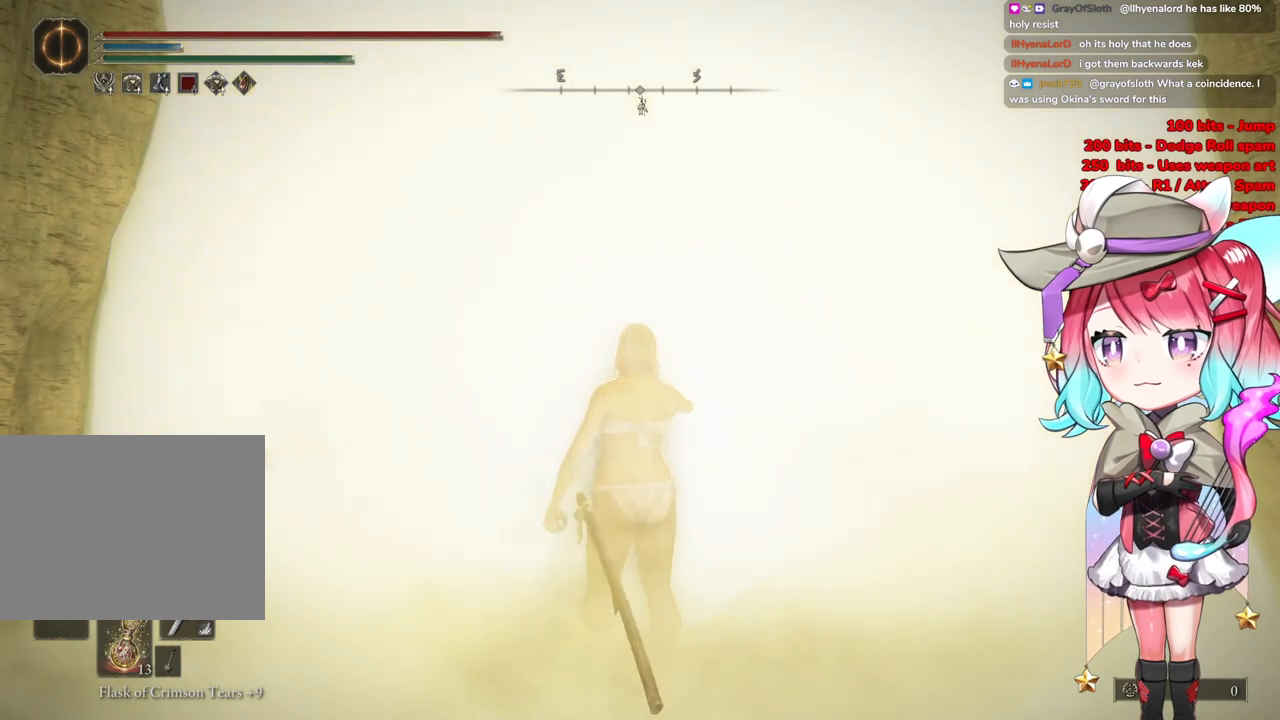
{"buttons": ["R3"], "left_stick": "up", "right_stick": "center", "events": [[501, "R3", "down"]]}
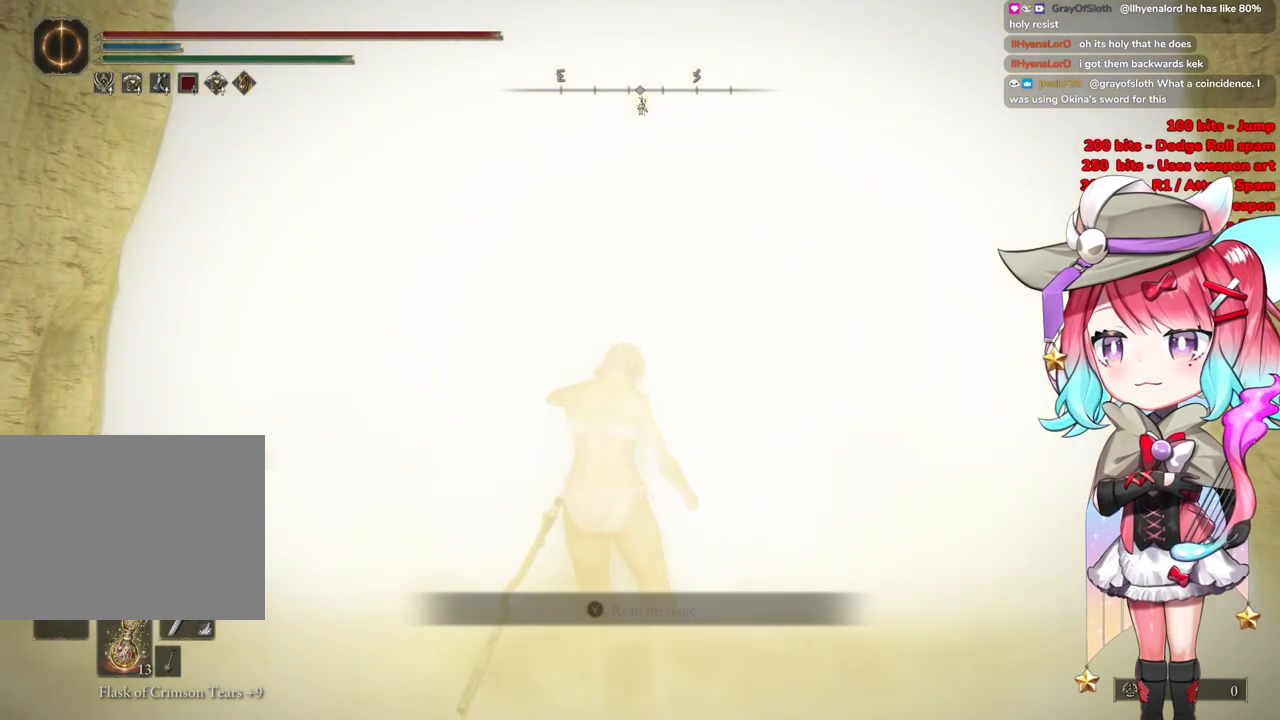
{"buttons": [], "left_stick": "up", "right_stick": "center", "events": [[133, "R3", "up"]]}
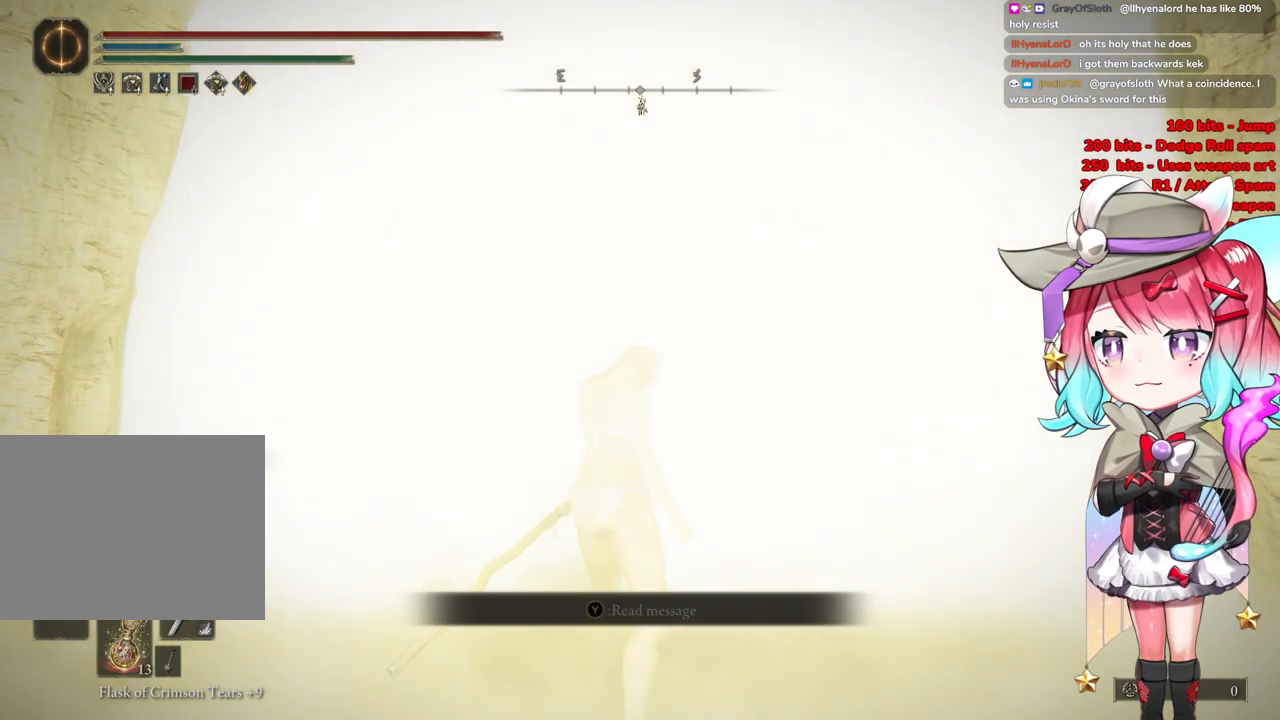
{"buttons": [], "left_stick": "up", "right_stick": "center", "events": []}
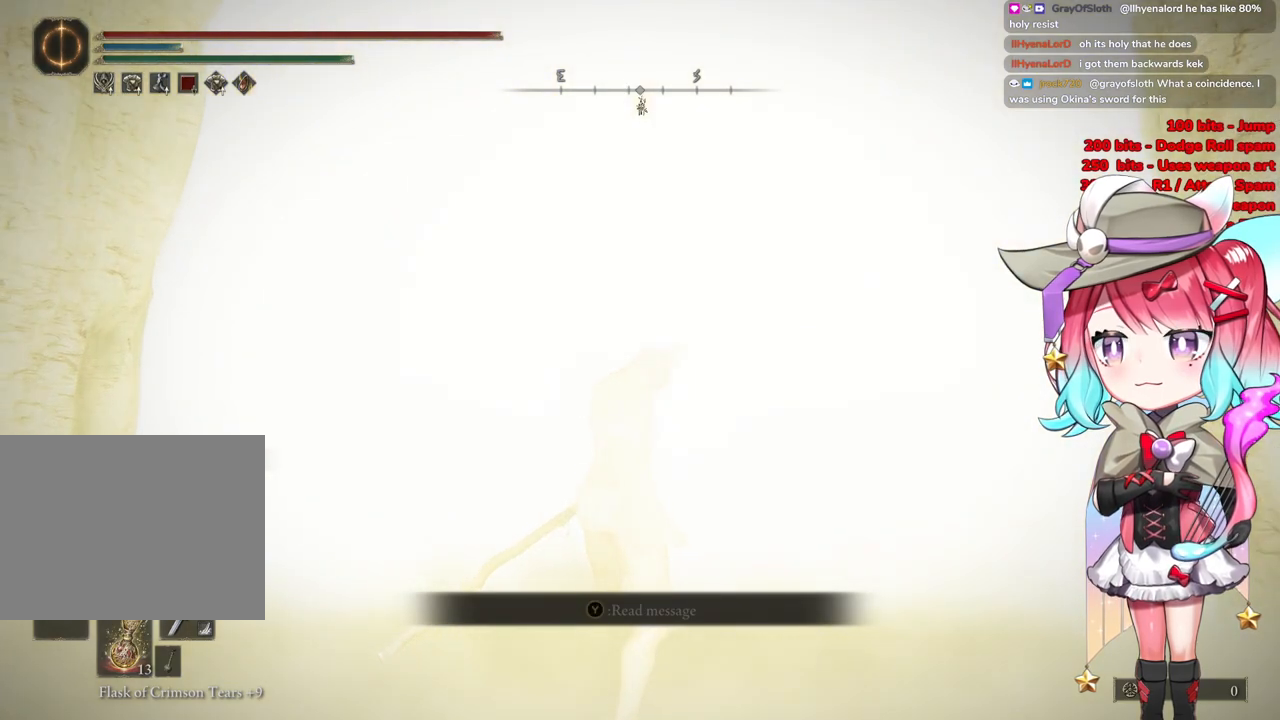
{"buttons": [], "left_stick": "up", "right_stick": "center", "events": []}
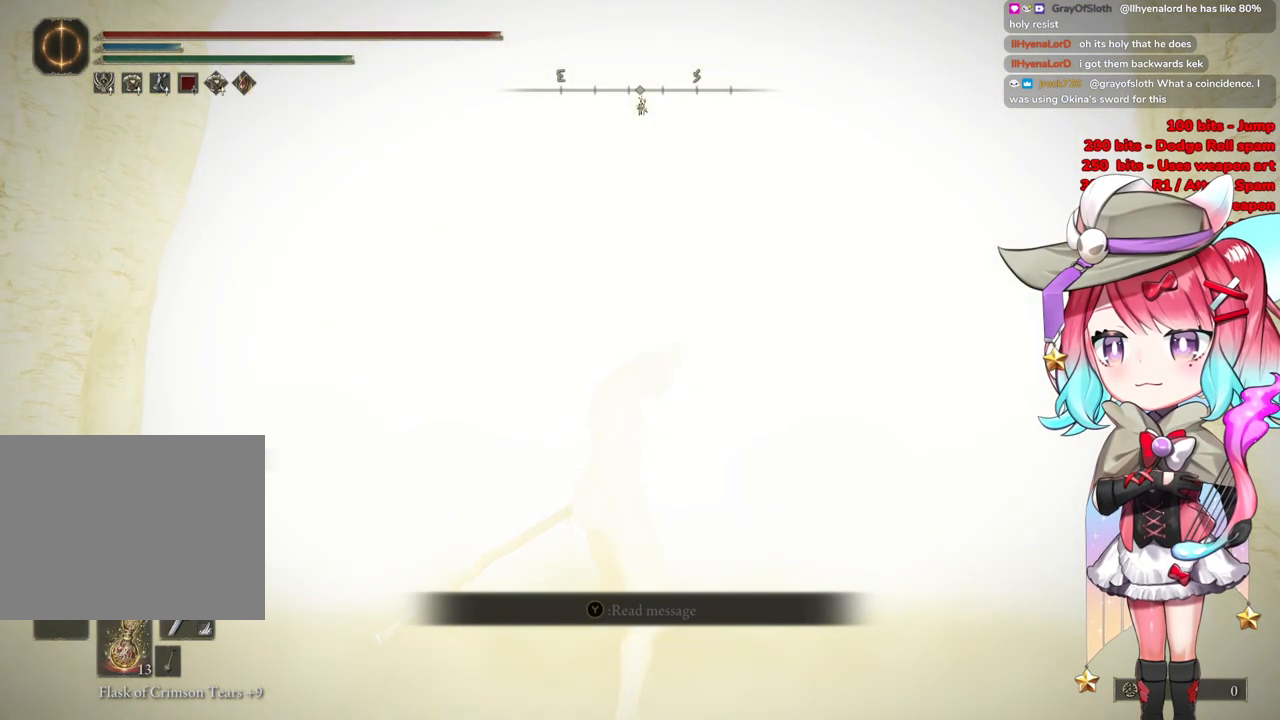
{"buttons": [], "left_stick": "up", "right_stick": "center", "events": []}
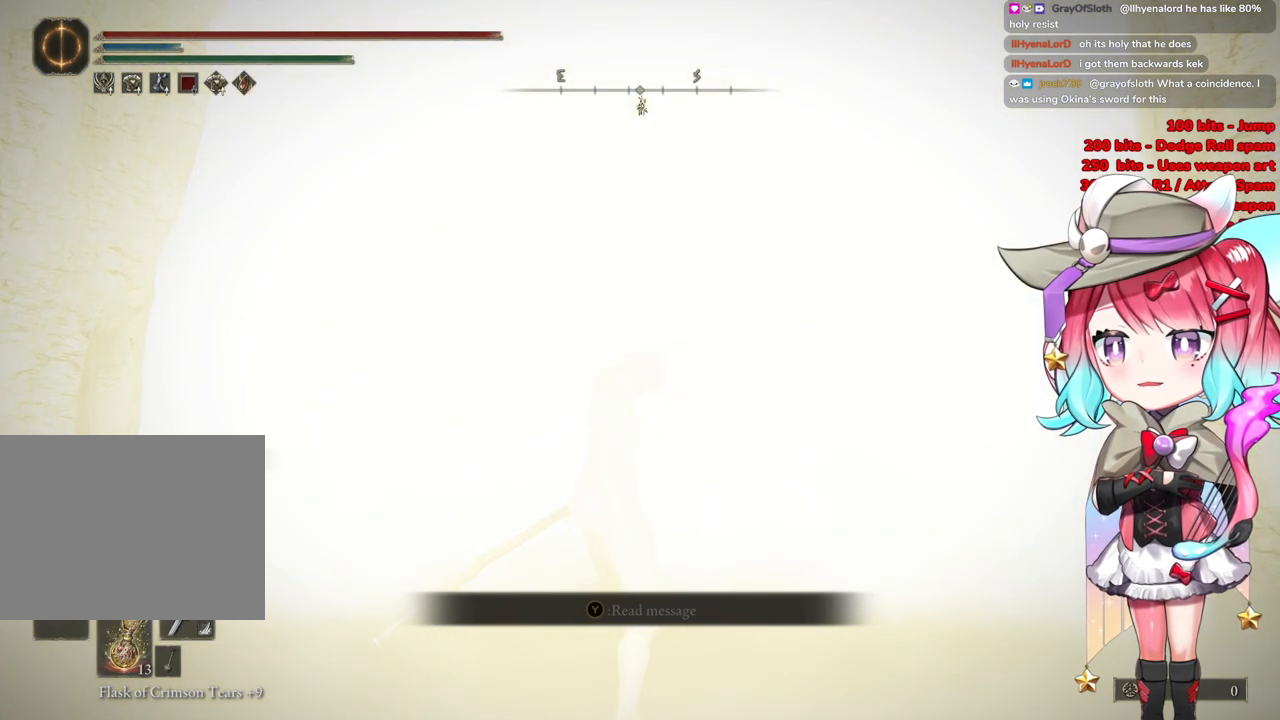
{"buttons": [], "left_stick": "up", "right_stick": "center", "events": []}
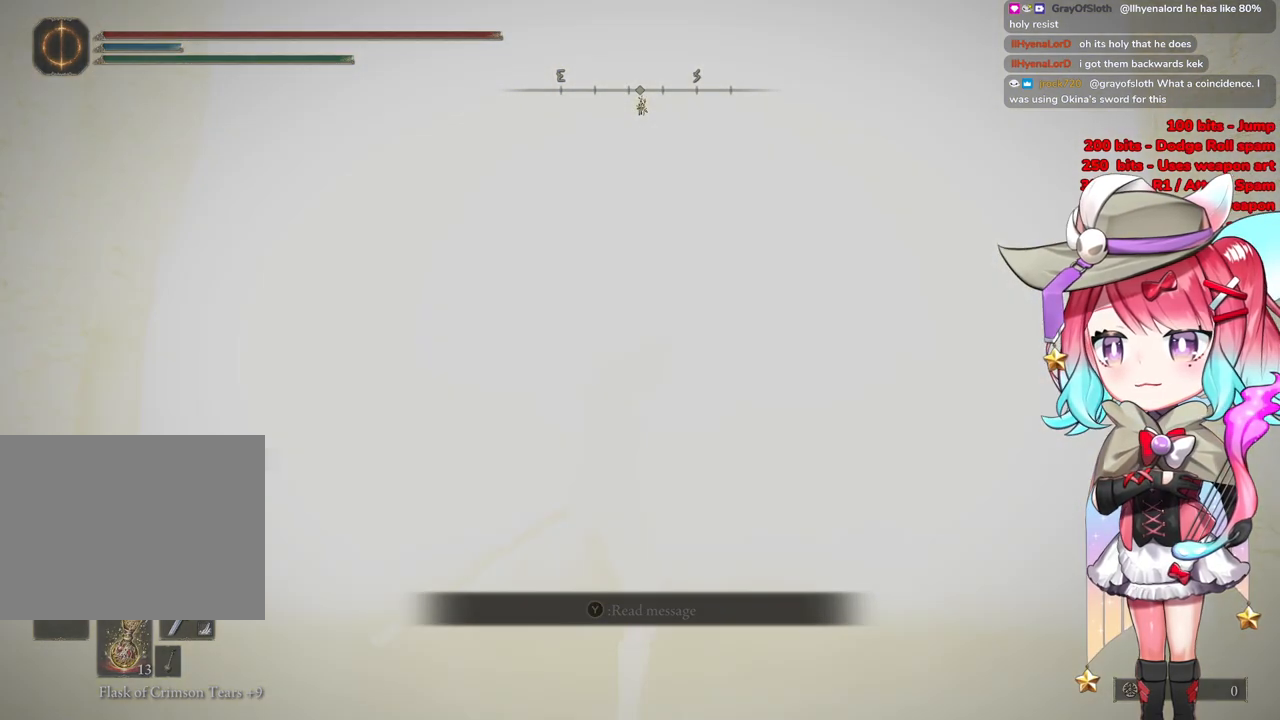
{"buttons": [], "left_stick": "up", "right_stick": "center", "events": []}
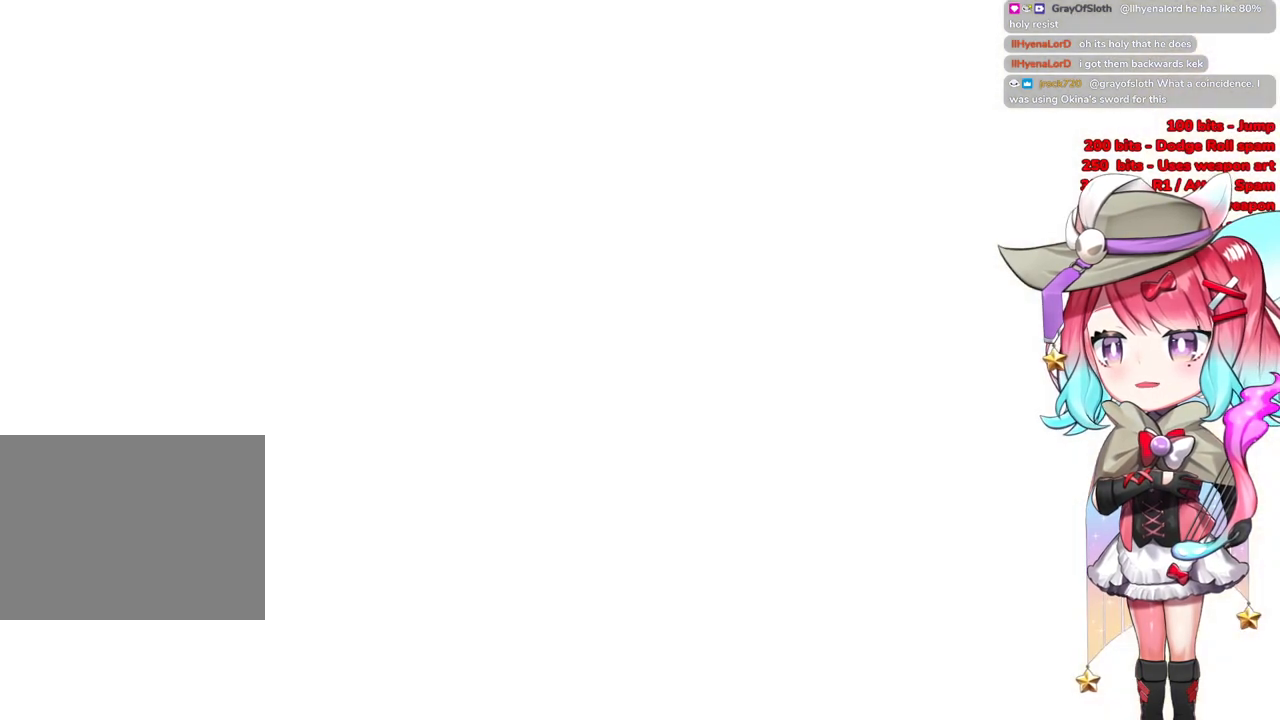
{"buttons": [], "left_stick": "up", "right_stick": "center", "events": []}
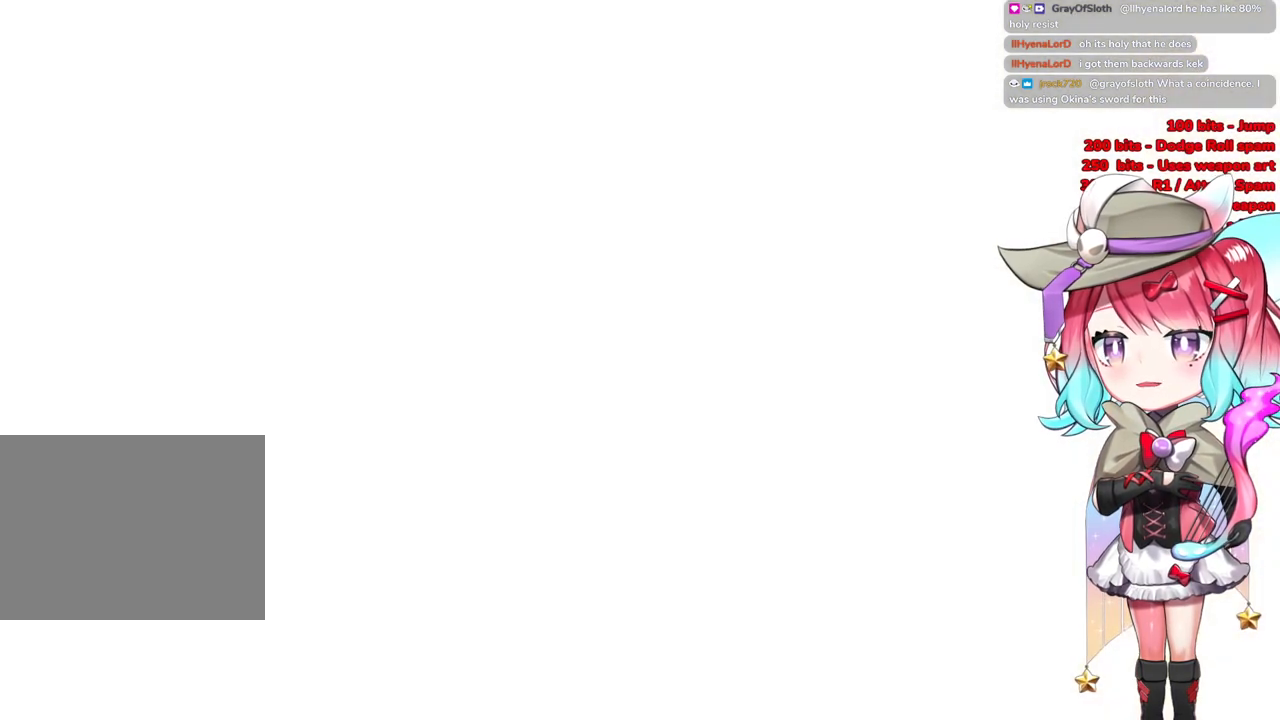
{"buttons": [], "left_stick": "up", "right_stick": "center", "events": [[150, "START", "down"], [284, "START", "up"], [367, "START", "down"], [501, "START", "up"]]}
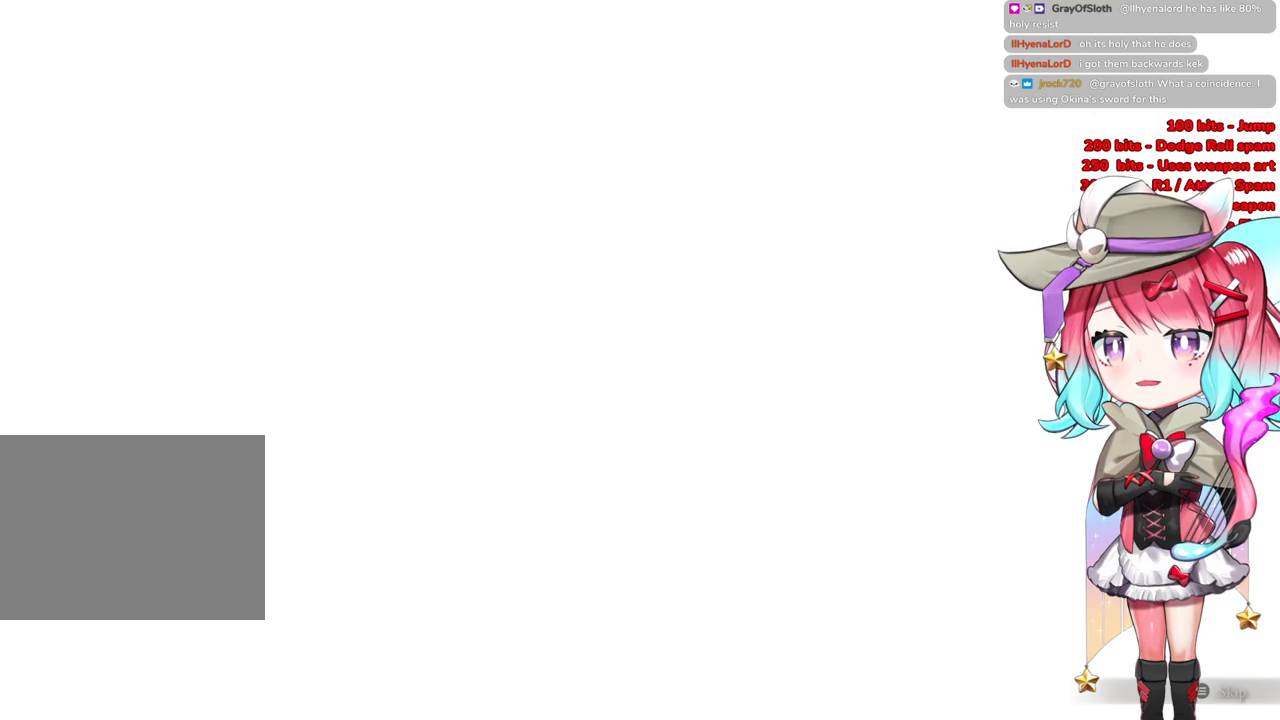
{"buttons": ["START"], "left_stick": "up", "right_stick": "center", "events": [[83, "START", "down"], [217, "START", "up"], [283, "START", "down"], [400, "START", "up"], [484, "START", "down"]]}
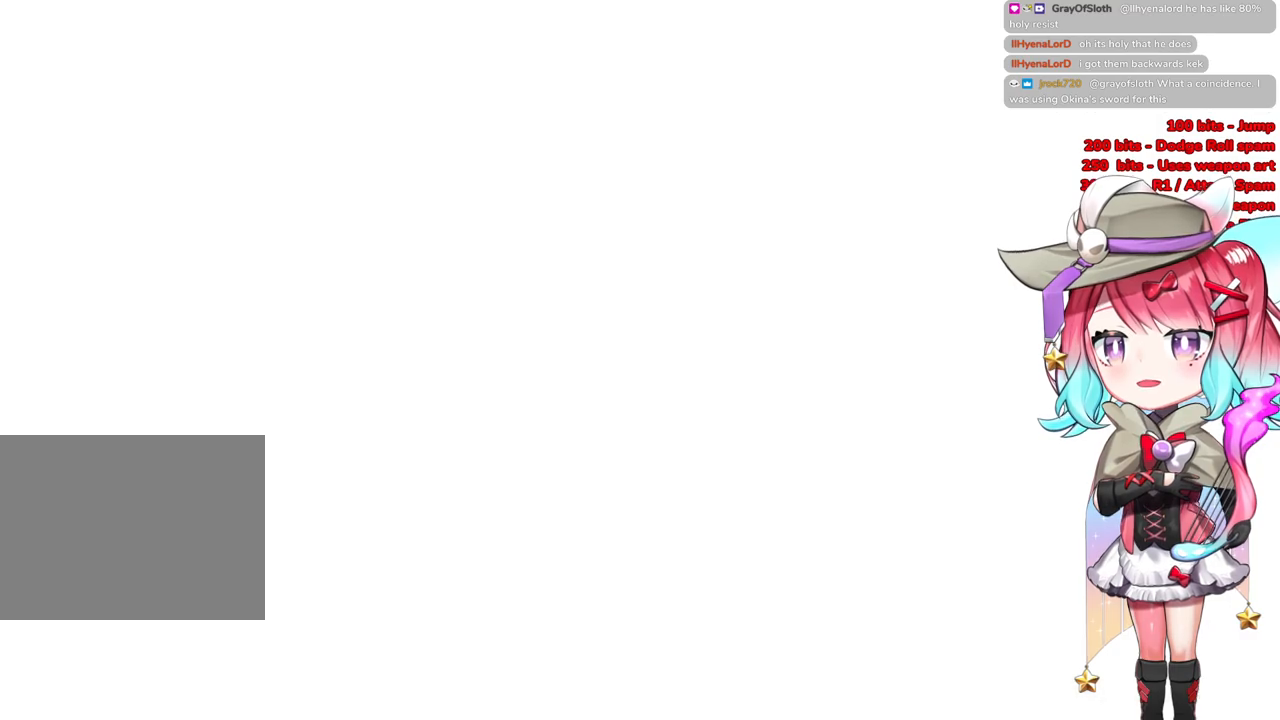
{"buttons": [], "left_stick": "up", "right_stick": "center", "events": [[317, "START", "up"]]}
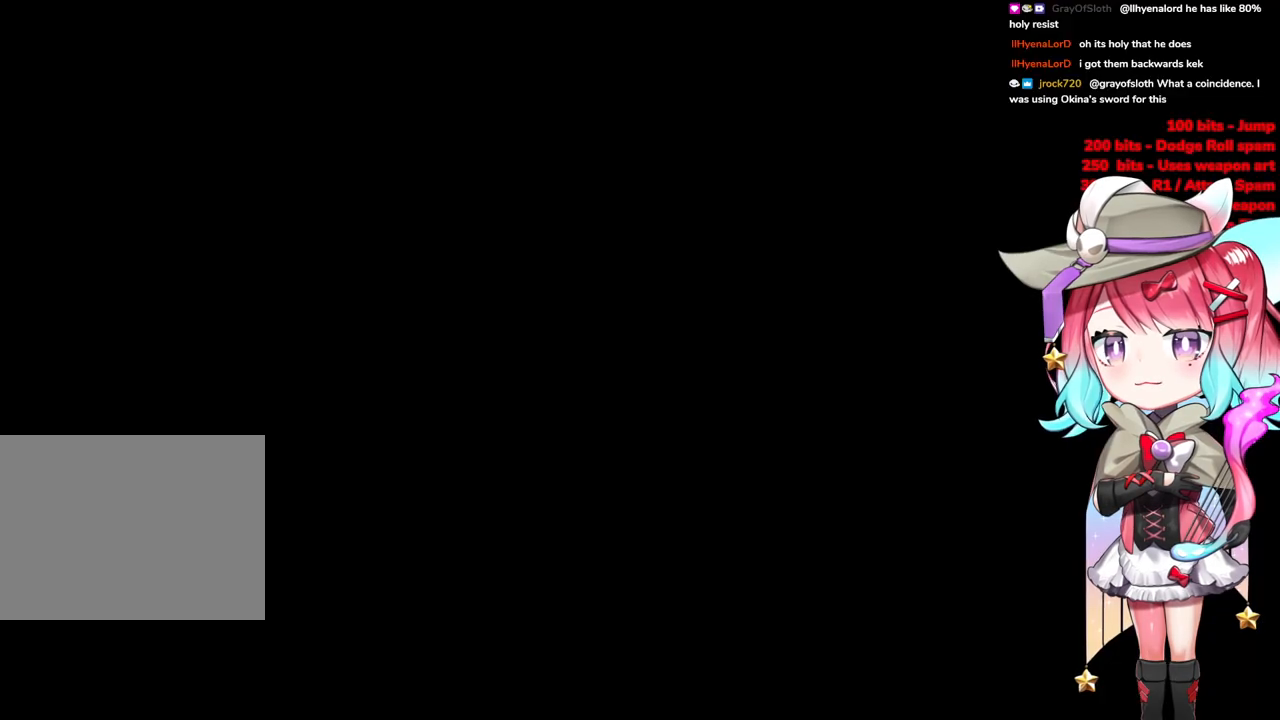
{"buttons": [], "left_stick": "up", "right_stick": "center", "events": [[283, "R3", "down"], [400, "R3", "up"]]}
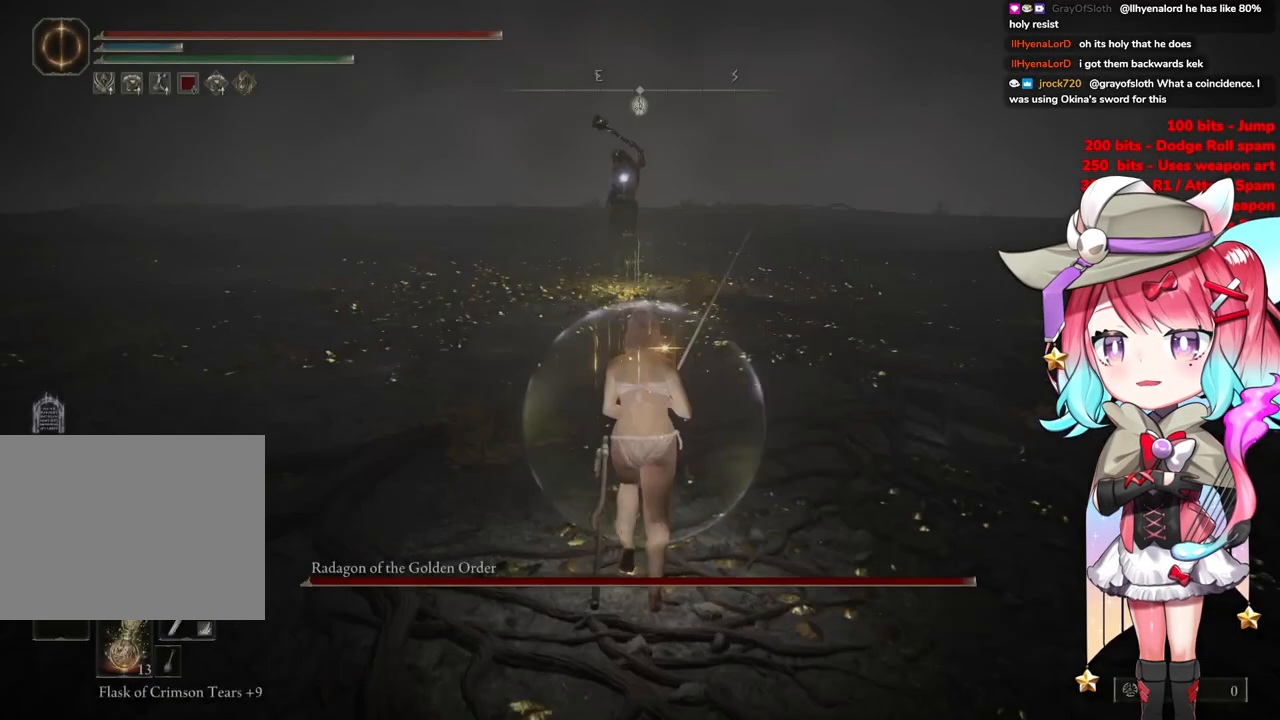
{"buttons": ["CIRCLE"], "left_stick": "up", "right_stick": "center", "events": [[100, "CIRCLE", "down"]]}
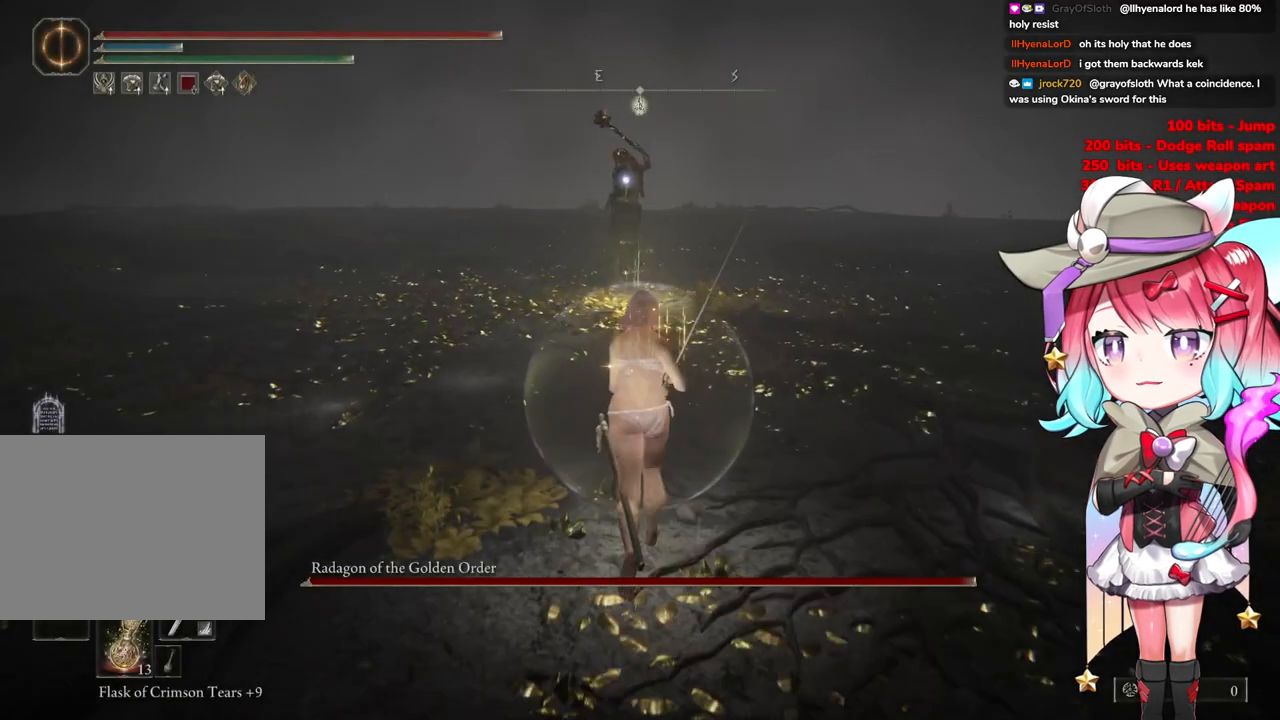
{"buttons": ["CIRCLE"], "left_stick": "up", "right_stick": "center", "events": []}
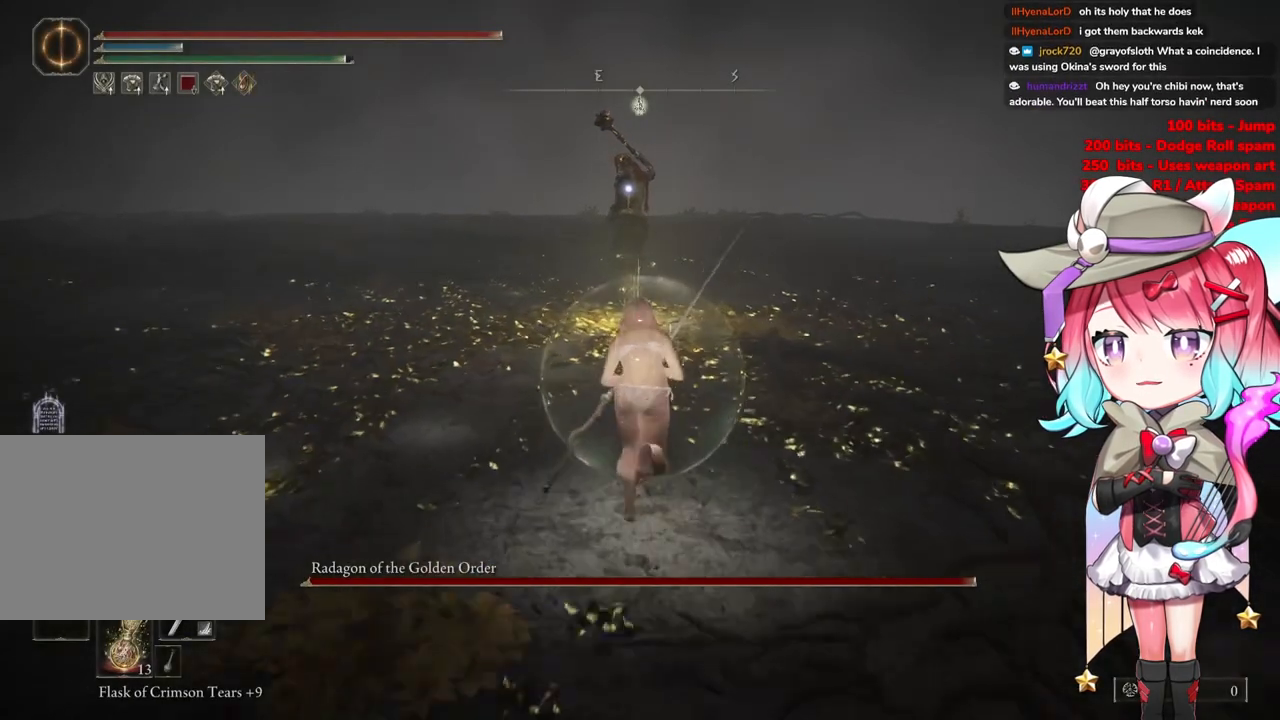
{"buttons": ["CIRCLE"], "left_stick": "up", "right_stick": "center", "events": []}